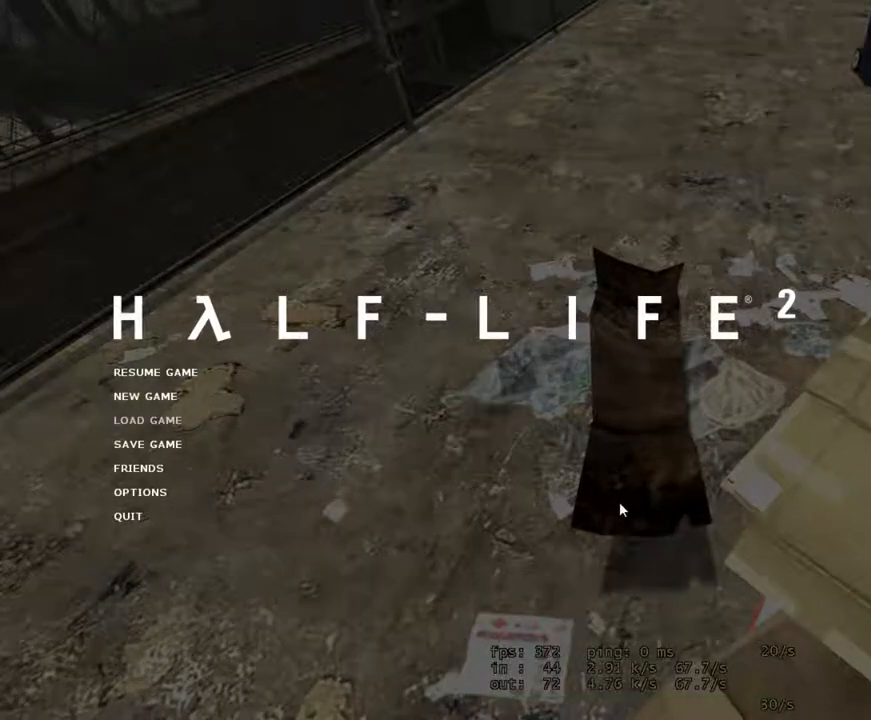
Gameplay with keyboard and mouse; each line is a JSON object with the keys and mouse buttons held at the frame after it. "events" lists presses ("down") and releases ("up") of "1", "2", "3", "4", "5", "6", "7", "a", "alt", "b", "c", "caps_lock", "ctrl", "d", "e", "escape", "f", "f1", "f2", "f3", "f4", "f5", "f6", "f7", "g", "h", "i", "j", "k", "m", "n", "o", "q", "r", "s", "shift", "space", "t", "tab", "tilde", "v", "w", "x", "y", "z", "mouse_left", "mouse_wheel" and "mouse_right" between this image and that frame as [ms after this image, input, new state], when the widget could be followed in between. "mouse_left", "mouse_wheel", "mouse_right" = the "left", "wheel", "right" buttons of the "mouse" list. No other keys are recorded. "wheel" means that the mouse wheel is clicked or scrolled. Not read: mouse_move.
{"keys": [], "mouse": [], "events": [[100, "escape", "down"], [233, "escape", "up"]]}
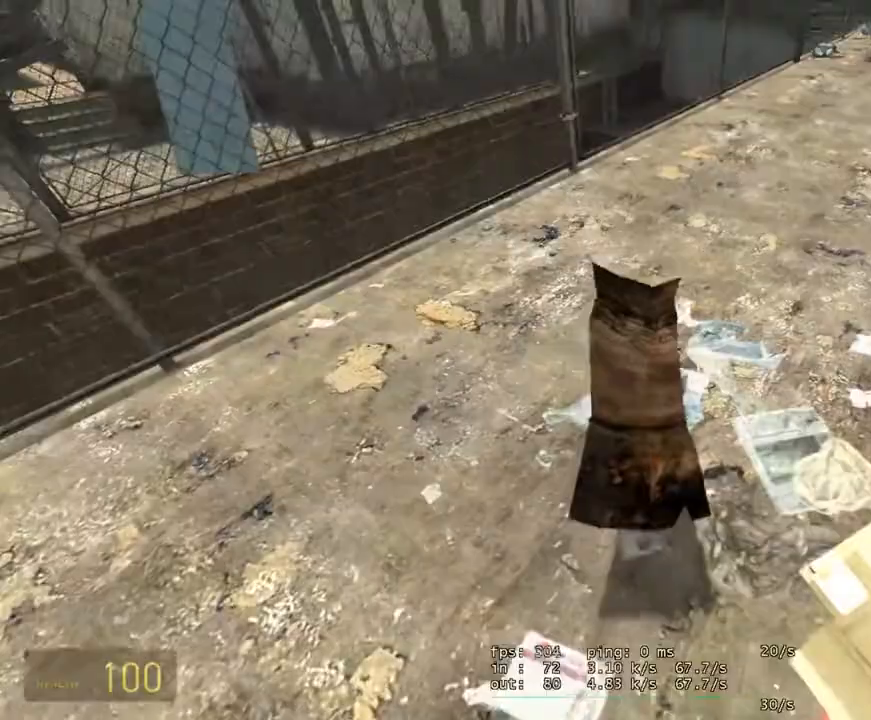
{"keys": [], "mouse": [], "events": []}
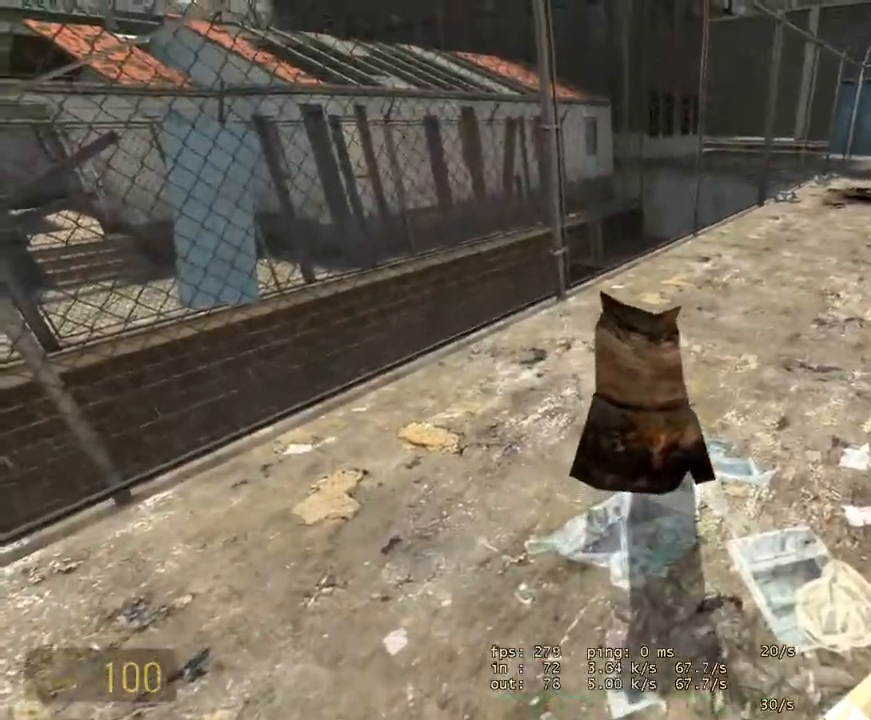
{"keys": [], "mouse": [], "events": [[83, "d", "down"], [133, "w", "down"], [183, "w", "up"], [233, "d", "up"]]}
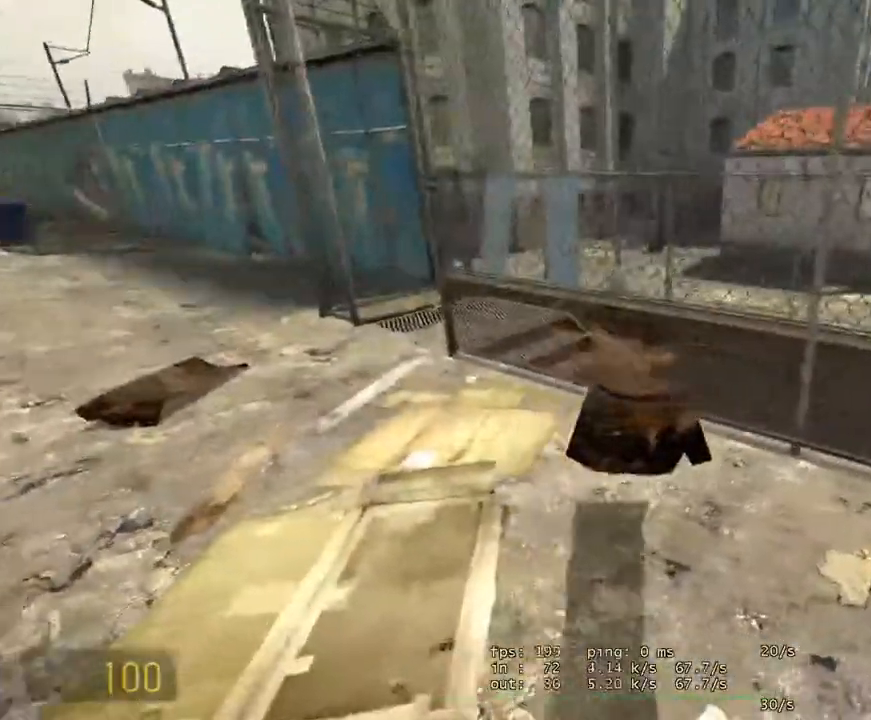
{"keys": [], "mouse": [], "events": []}
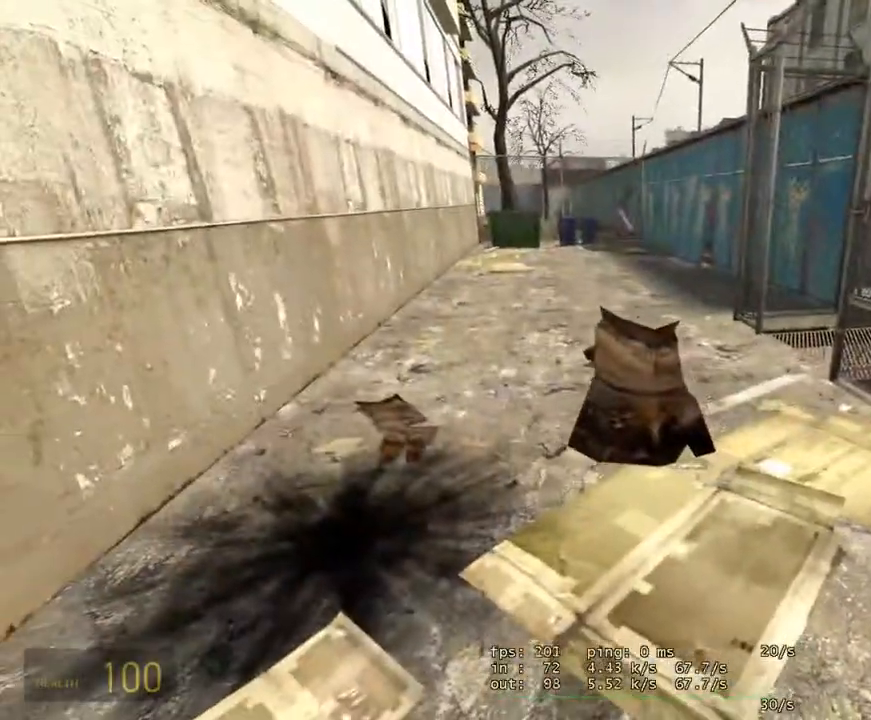
{"keys": [], "mouse": [], "events": []}
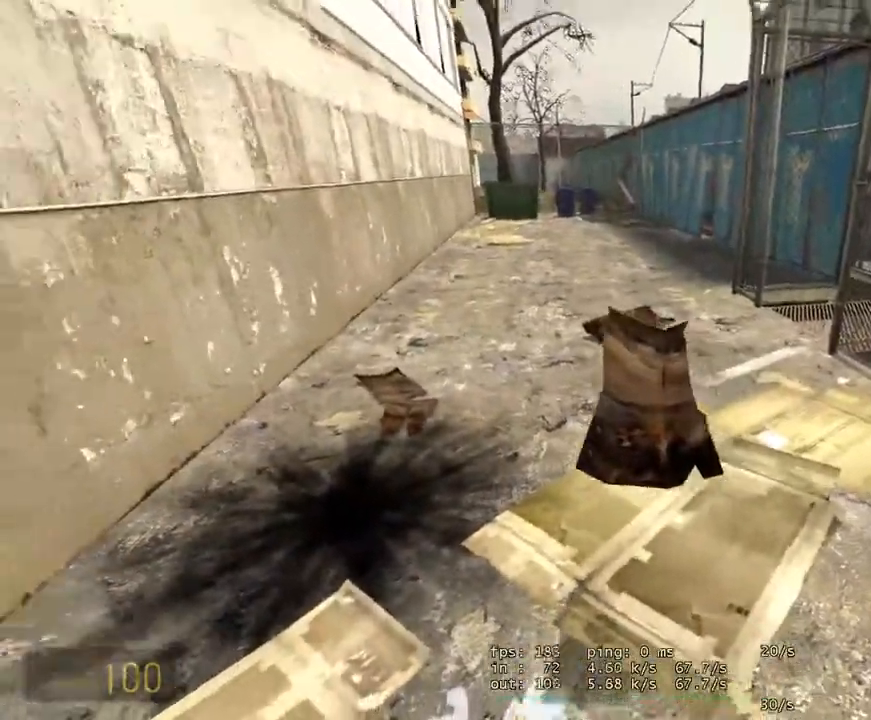
{"keys": [], "mouse": [], "events": []}
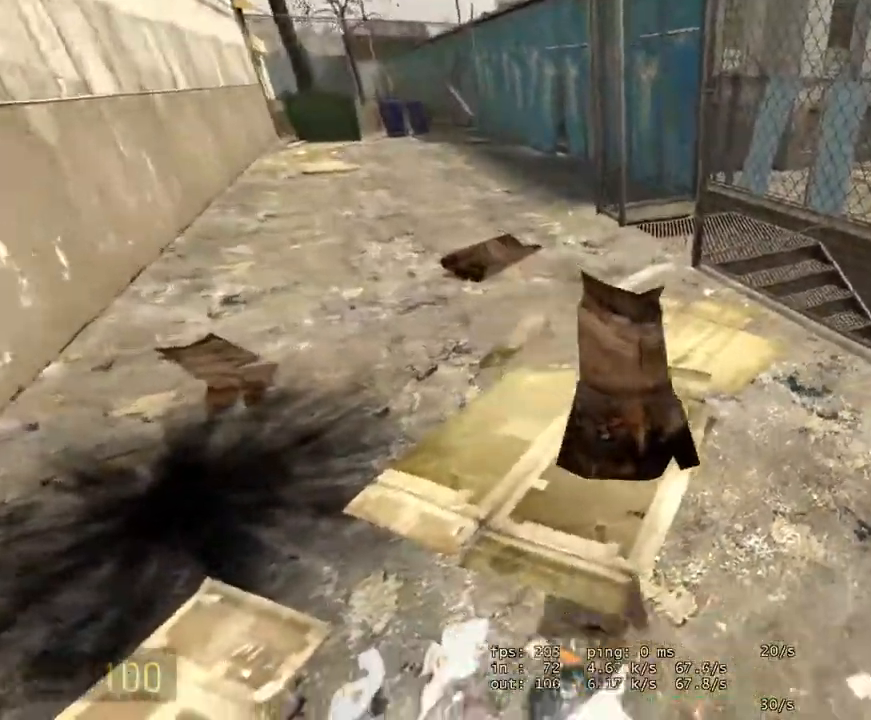
{"keys": [], "mouse": [], "events": []}
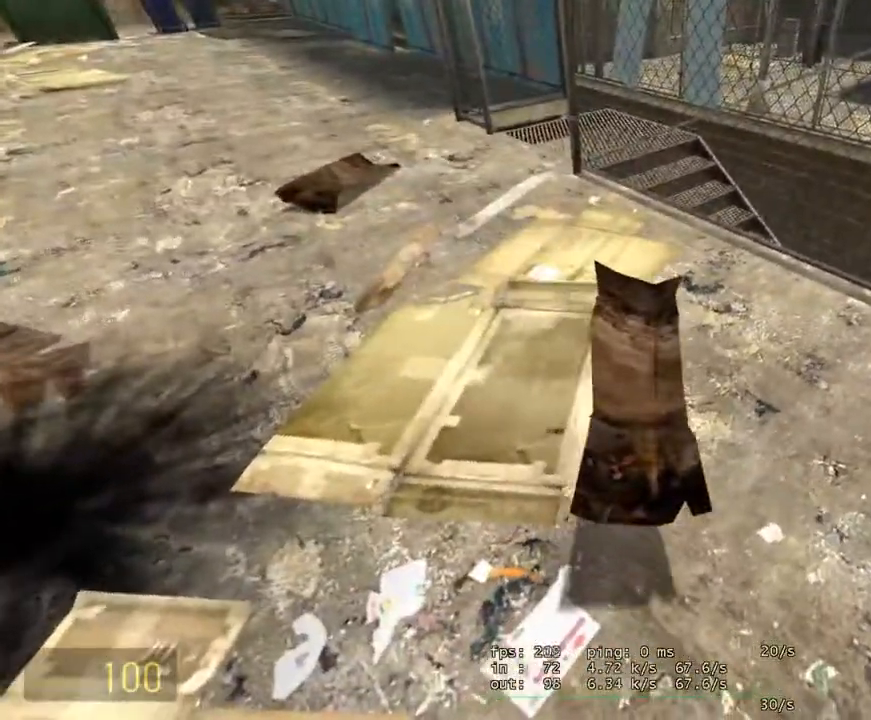
{"keys": [], "mouse": [], "events": []}
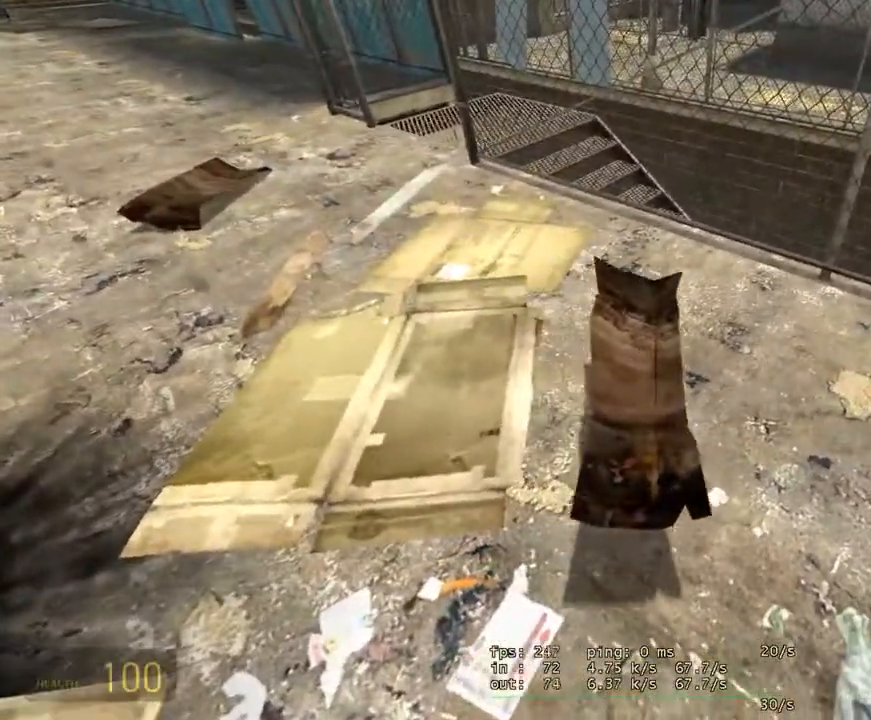
{"keys": [], "mouse": [], "events": [[33, "mouse_left", "down"], [133, "mouse_left", "up"]]}
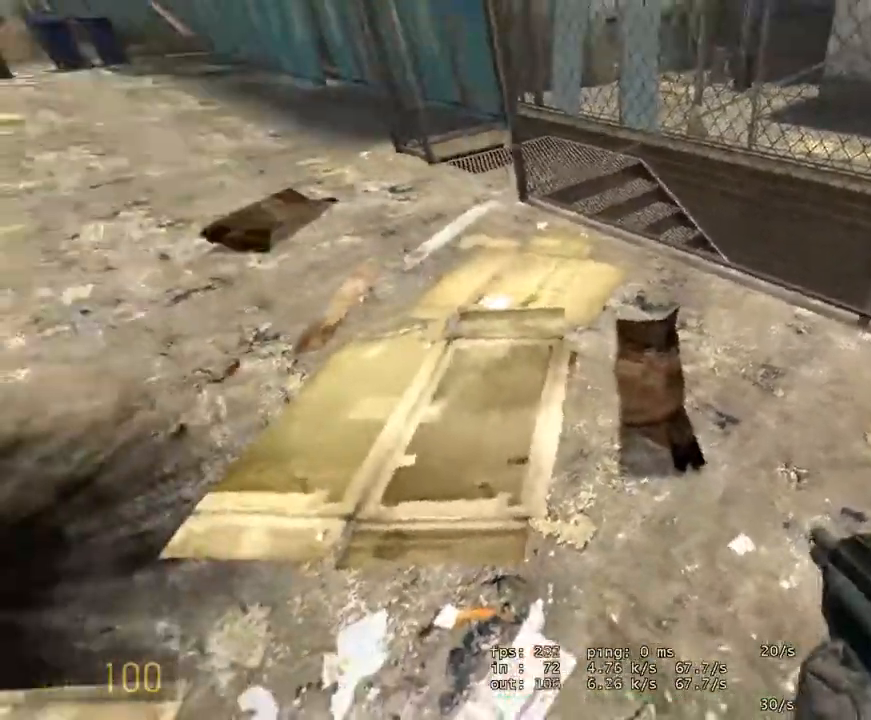
{"keys": ["w"], "mouse": [], "events": [[183, "e", "down"], [333, "e", "up"], [383, "w", "down"]]}
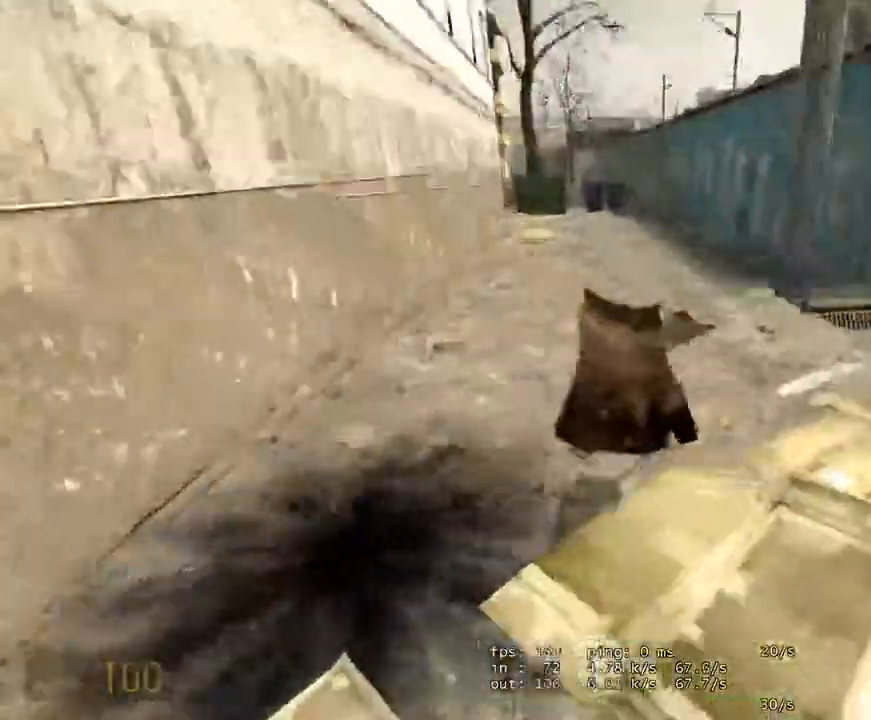
{"keys": ["c", "w"], "mouse": [], "events": [[433, "c", "down"]]}
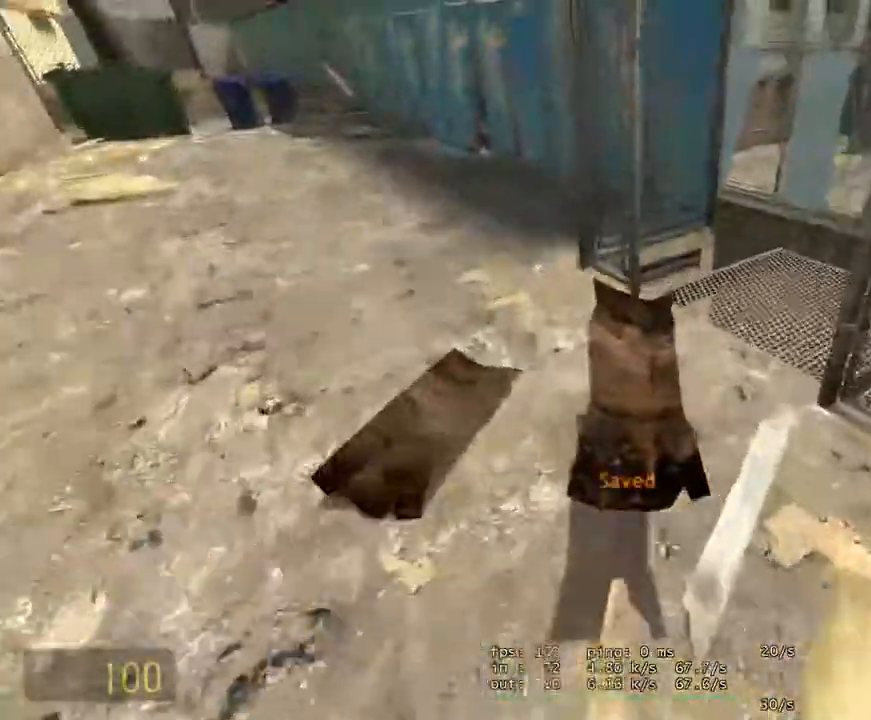
{"keys": [], "mouse": [], "events": [[33, "c", "up"], [317, "w", "up"], [467, "d", "down"], [500, "d", "up"]]}
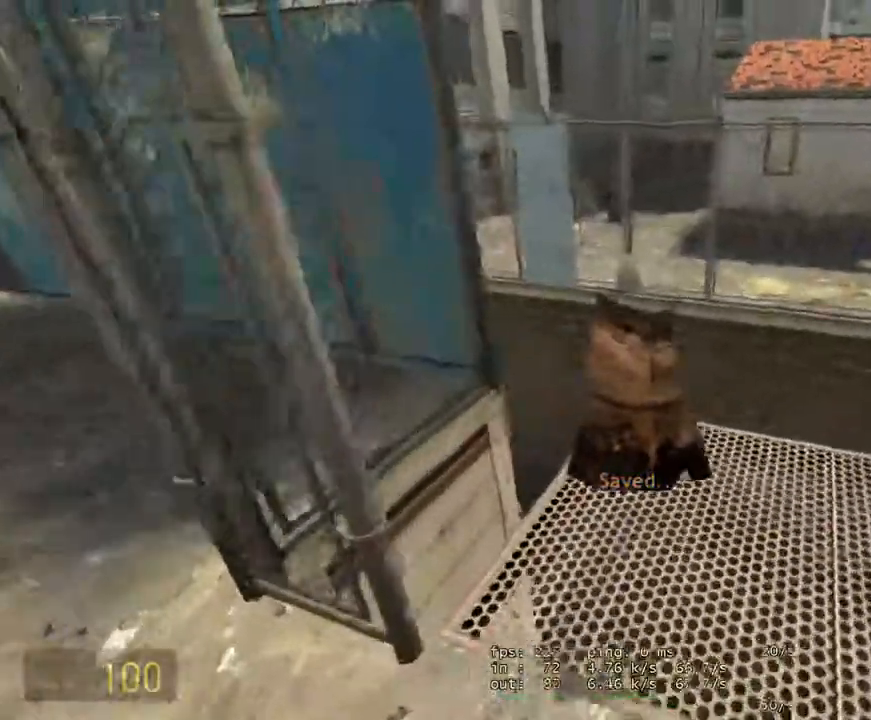
{"keys": [], "mouse": [], "events": []}
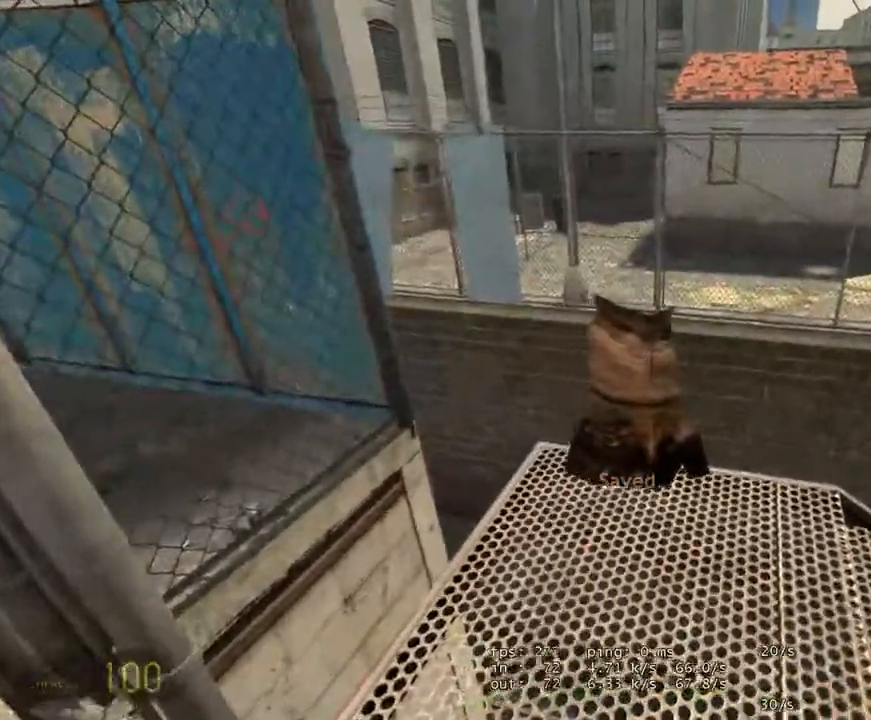
{"keys": [], "mouse": [], "events": [[217, "w", "down"], [350, "w", "up"]]}
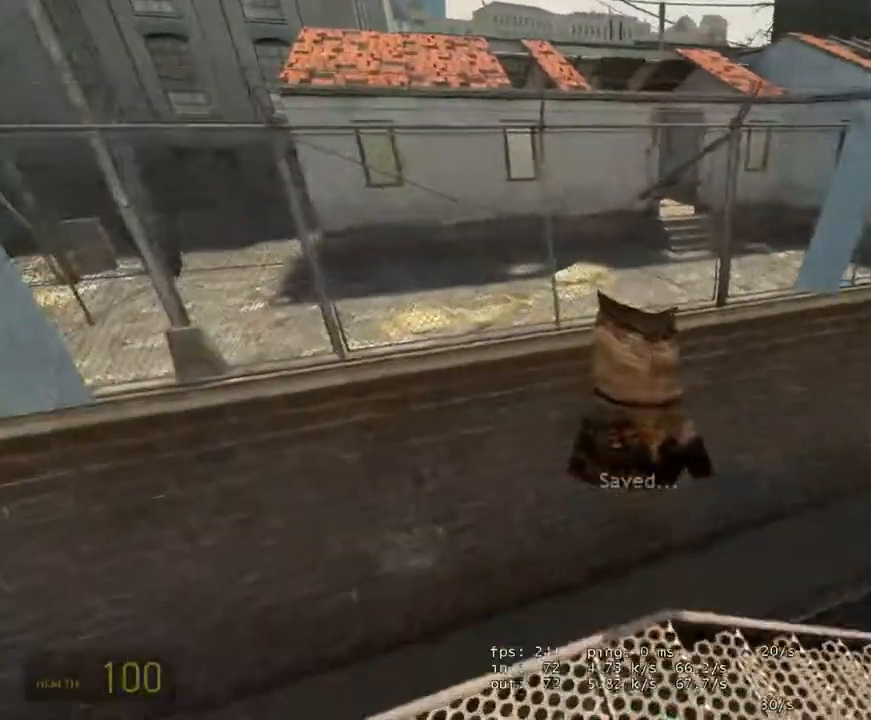
{"keys": [], "mouse": [], "events": [[283, "s", "down"], [500, "s", "up"]]}
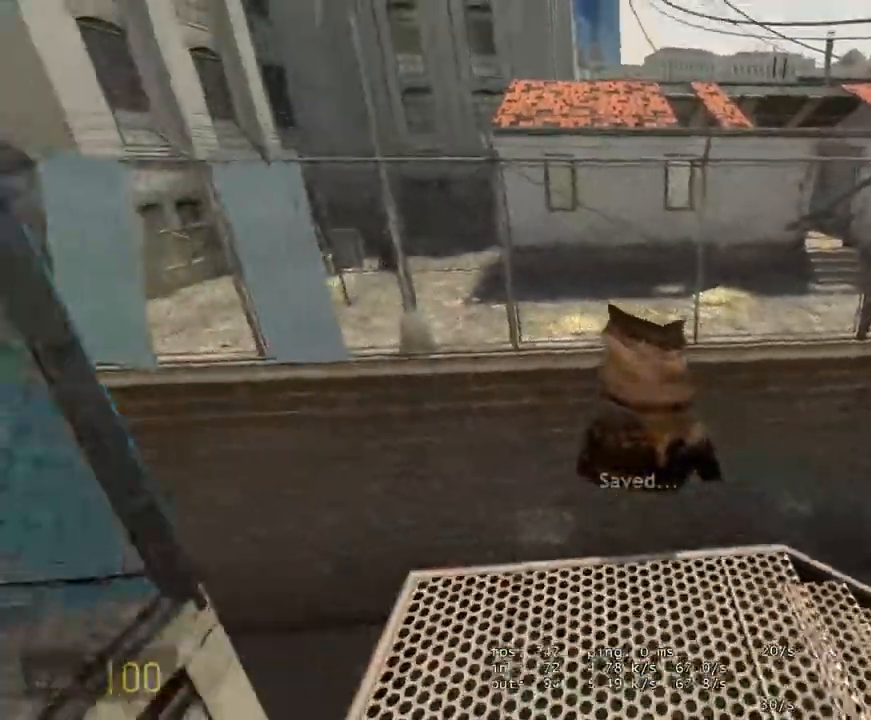
{"keys": [], "mouse": [], "events": []}
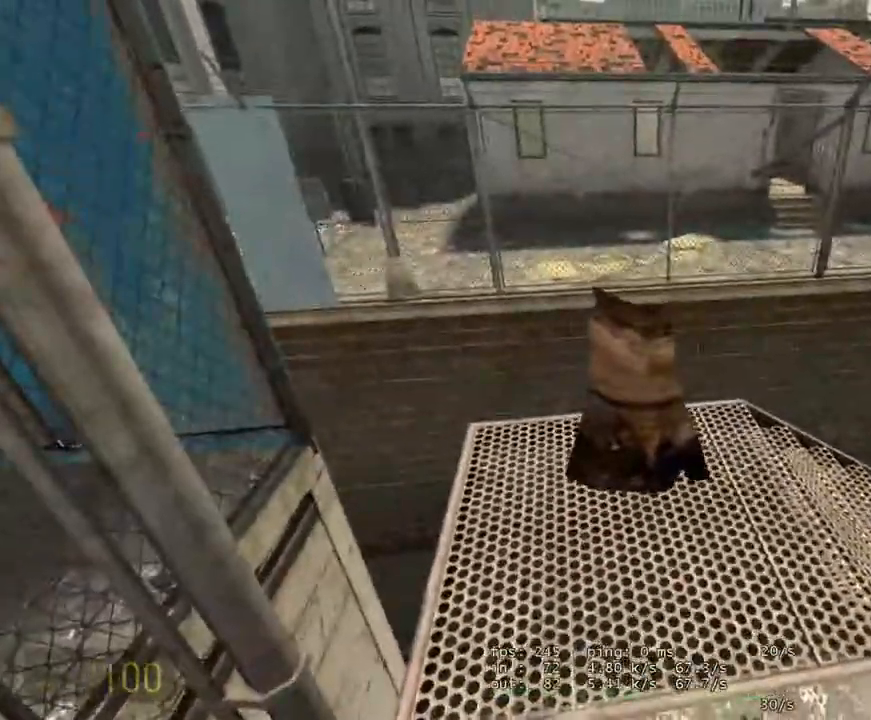
{"keys": [], "mouse": [], "events": []}
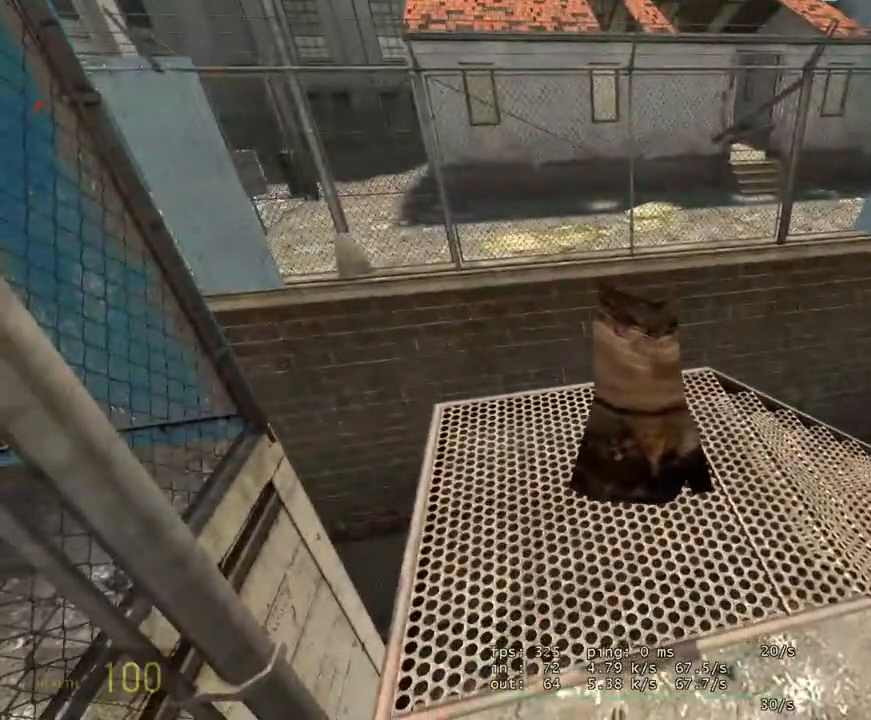
{"keys": [], "mouse": [], "events": [[183, "escape", "down"], [317, "escape", "up"]]}
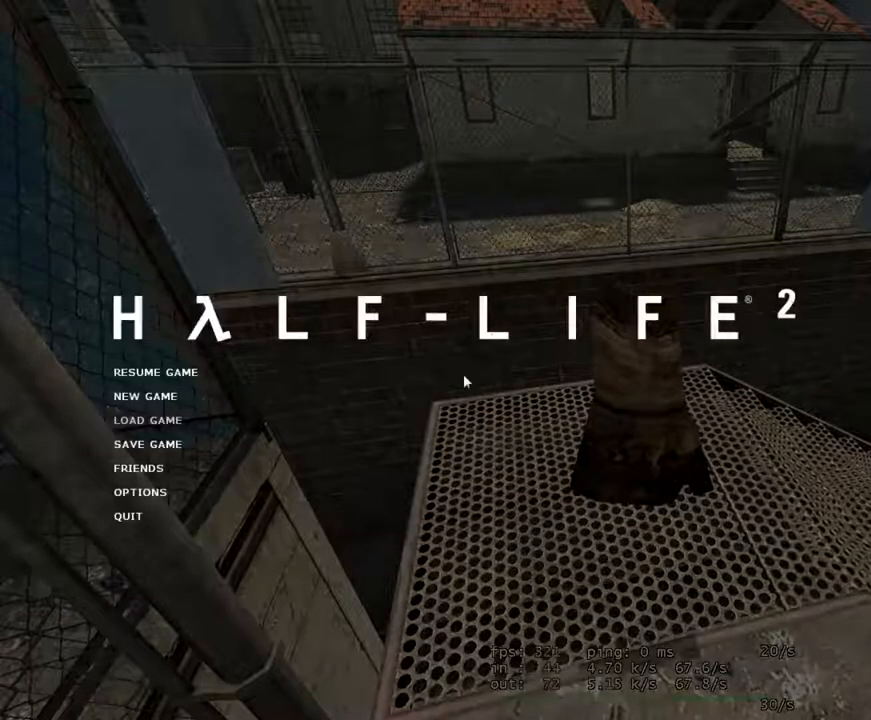
{"keys": [], "mouse": [], "events": []}
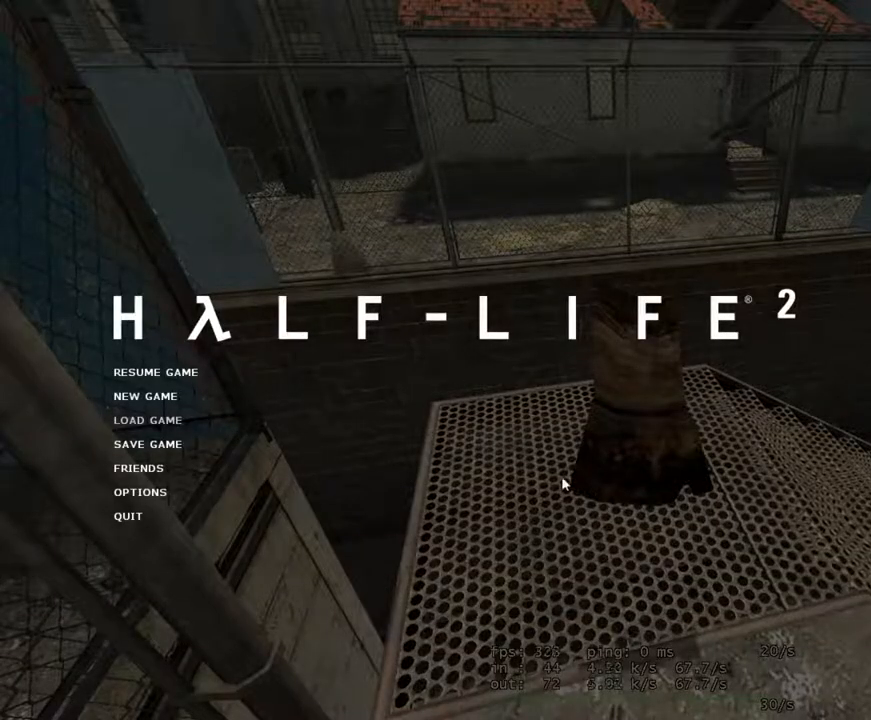
{"keys": [], "mouse": [], "events": []}
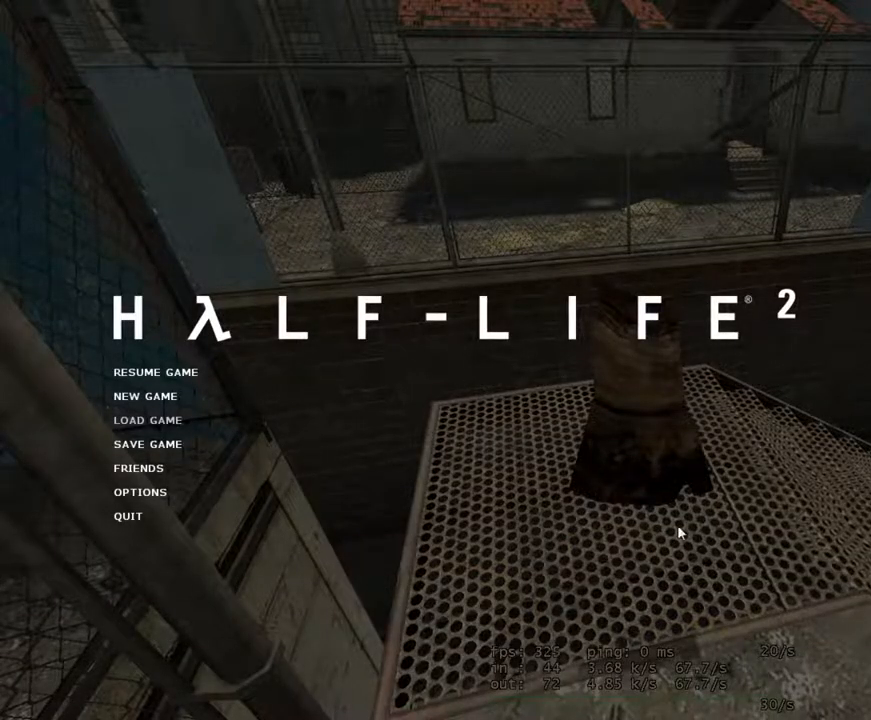
{"keys": [], "mouse": [], "events": []}
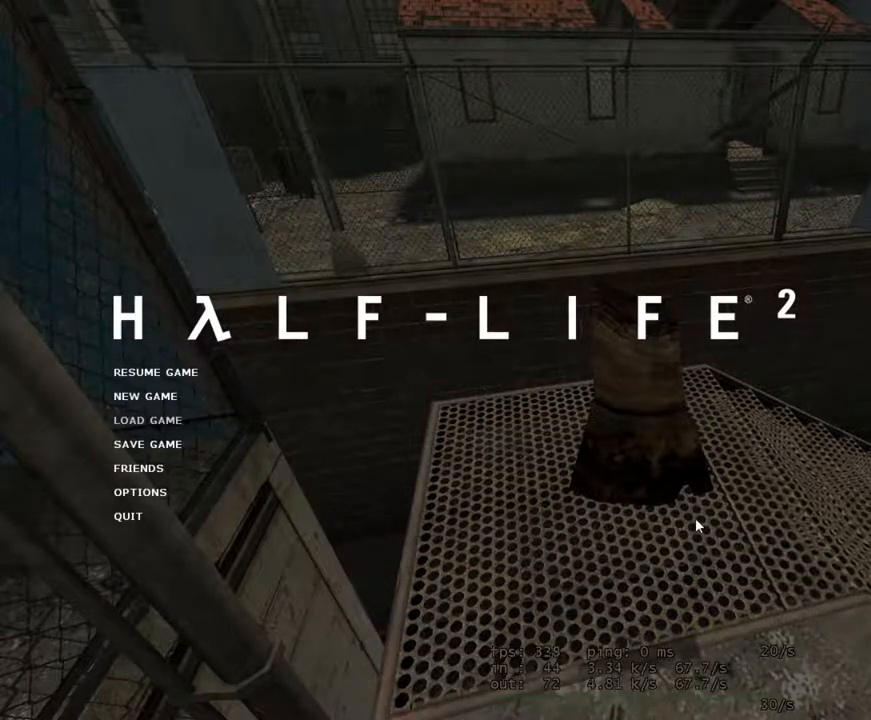
{"keys": [], "mouse": [], "events": []}
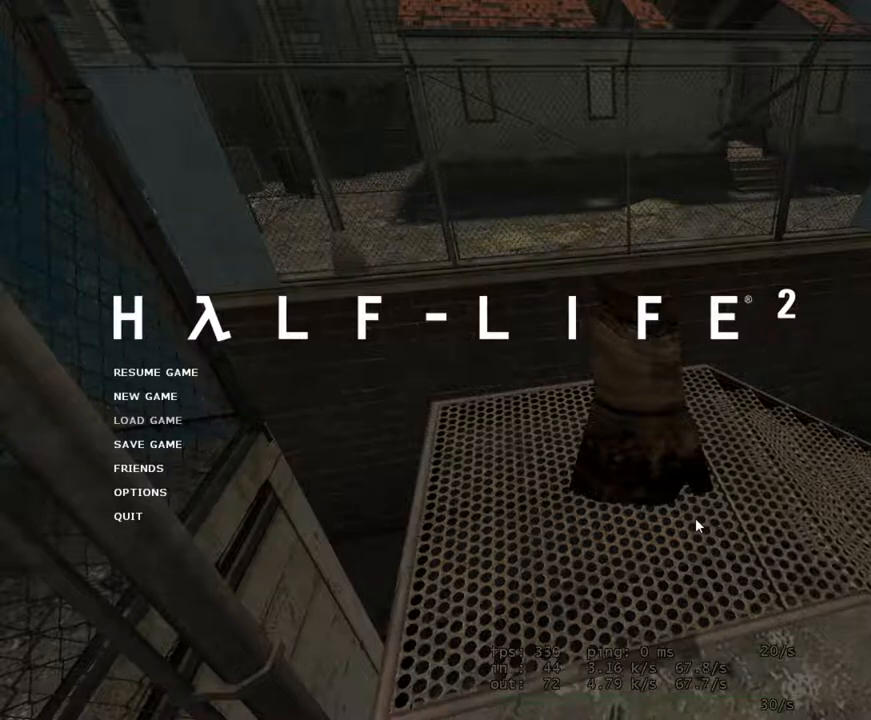
{"keys": [], "mouse": [], "events": []}
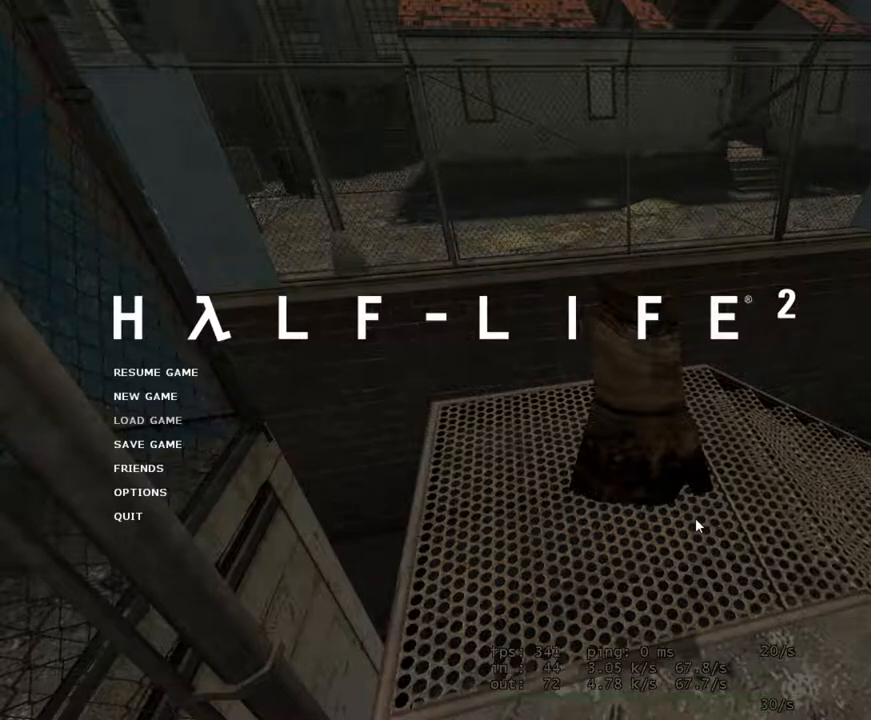
{"keys": [], "mouse": [], "events": []}
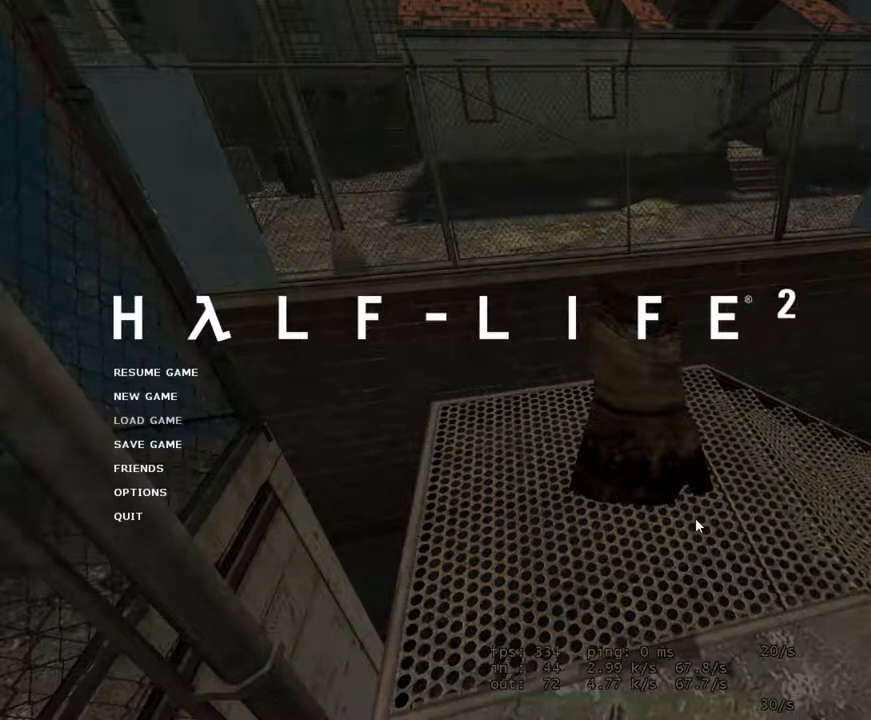
{"keys": [], "mouse": [], "events": []}
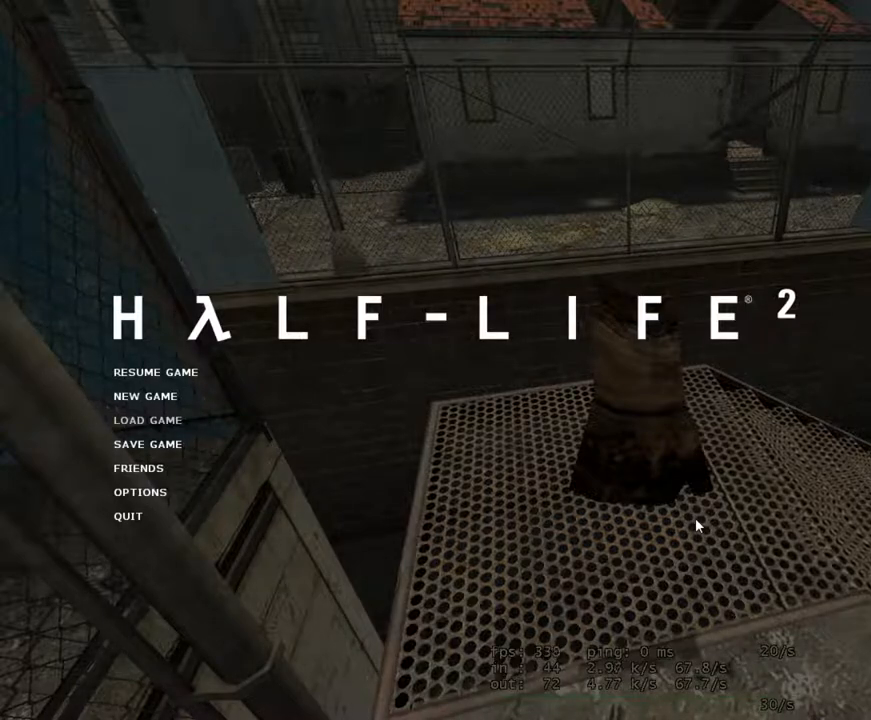
{"keys": [], "mouse": [], "events": []}
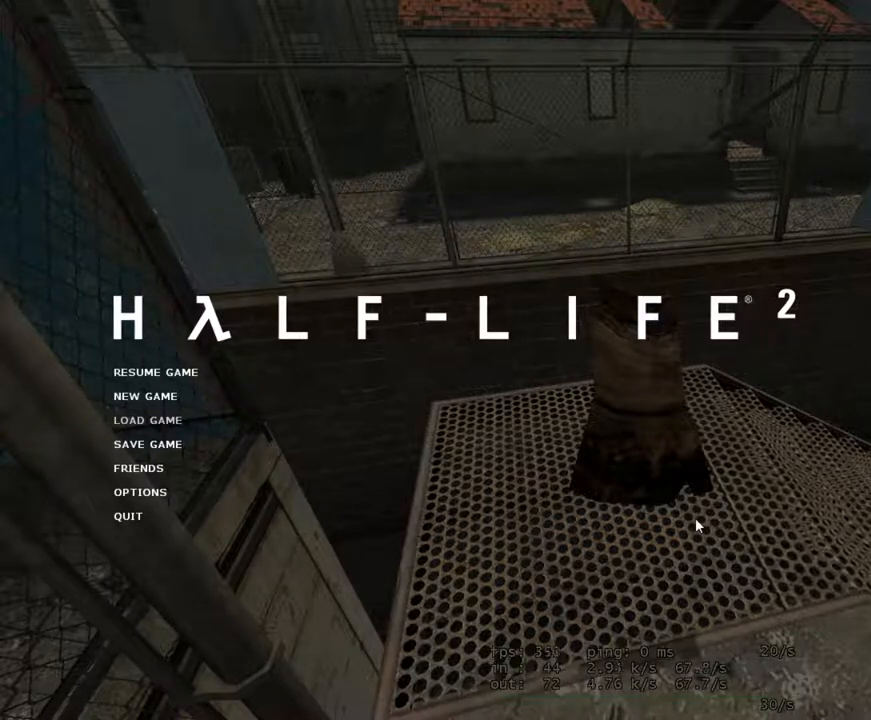
{"keys": [], "mouse": [], "events": []}
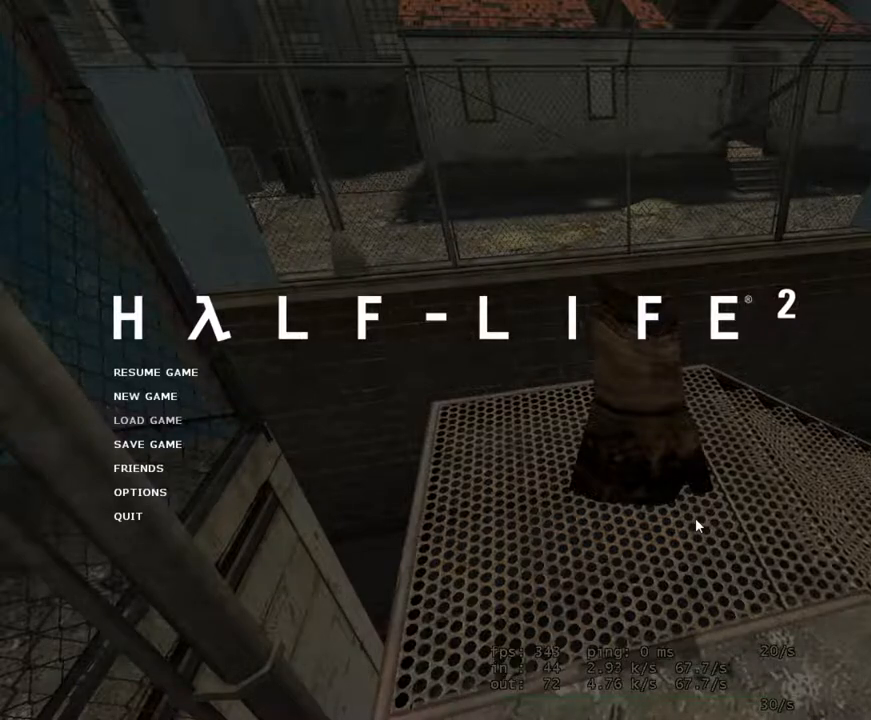
{"keys": [], "mouse": [], "events": [[50, "escape", "down"], [183, "escape", "up"]]}
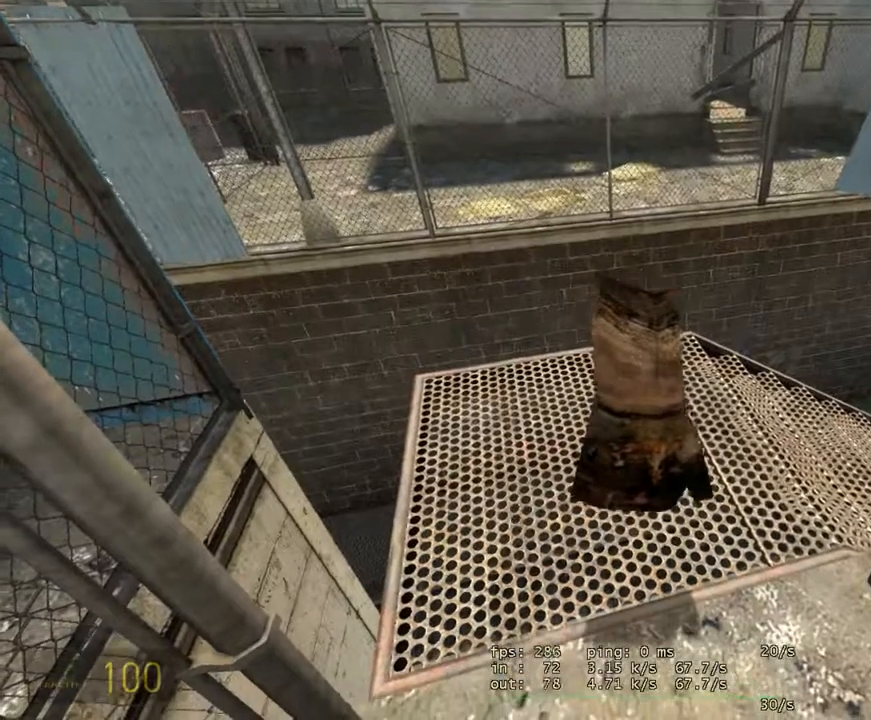
{"keys": [], "mouse": [], "events": [[117, "escape", "down"], [250, "escape", "up"]]}
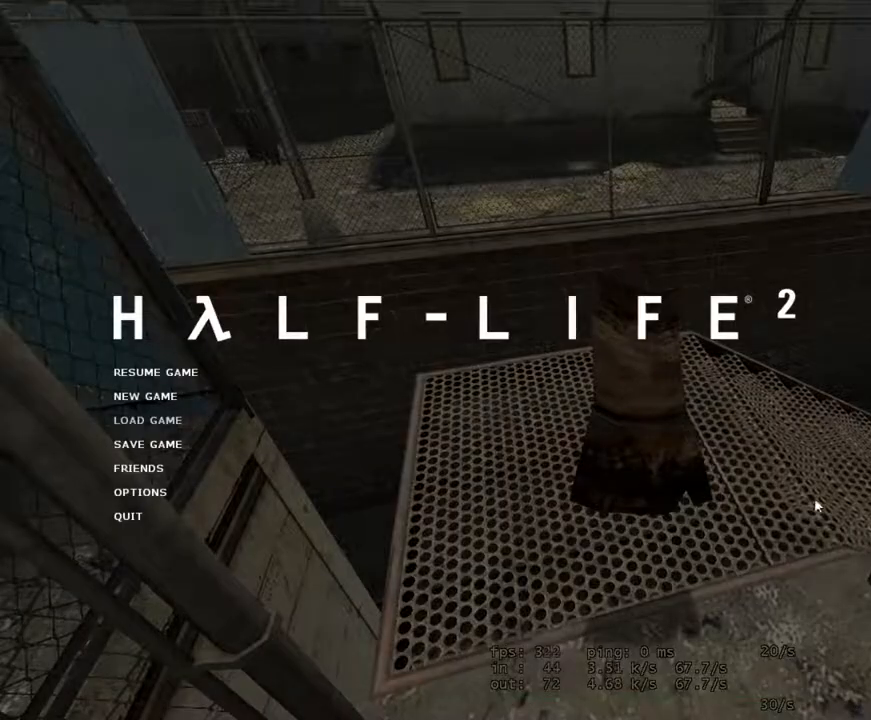
{"keys": [], "mouse": [], "events": []}
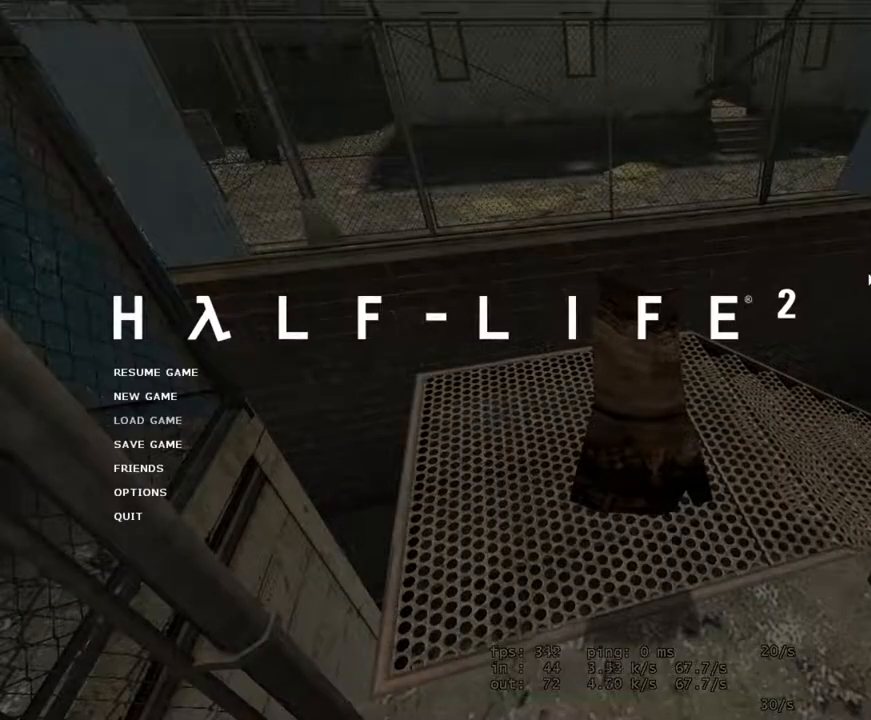
{"keys": [], "mouse": [], "events": []}